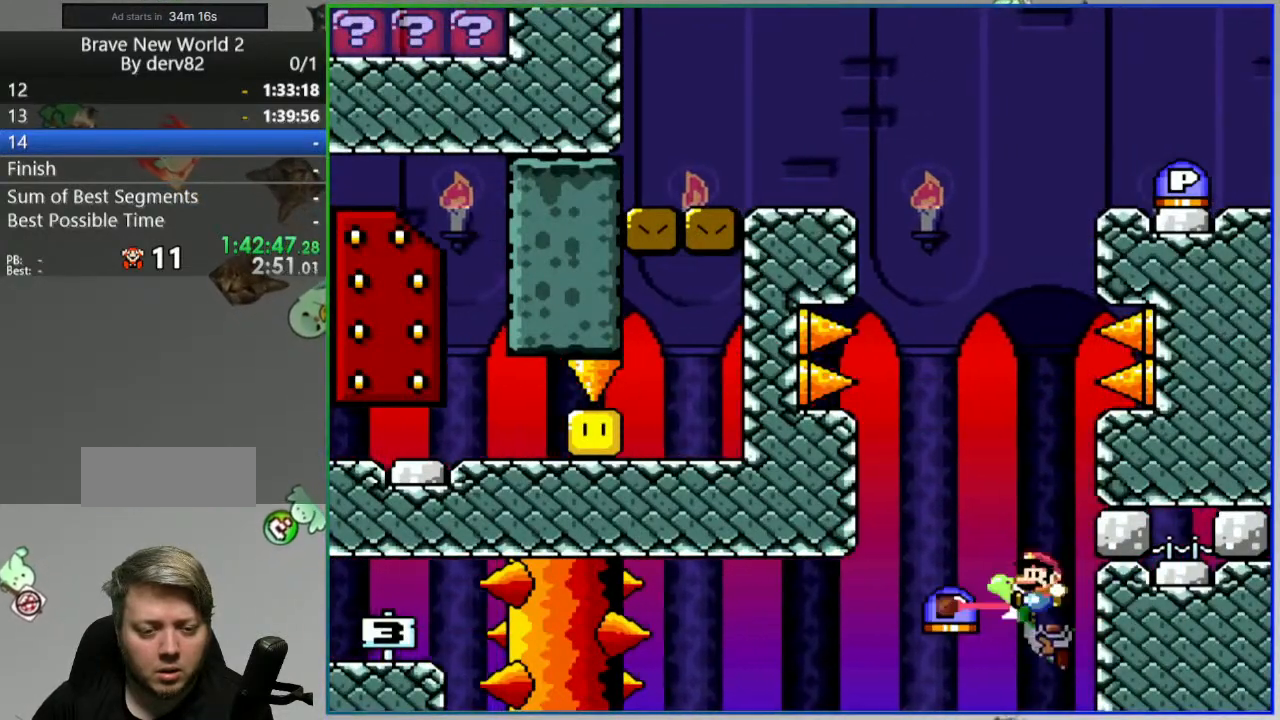
Gameplay with a controller (Nintendo layout); each line is a JSON object with the inputs held at the frame after it. "events" lists button and stick changes between this image and that frame as [ms after this image, input, new state], when the widget could be followed in between. Not read: L3 R3 START.
{"buttons": ["Y"], "events": [[100, "DPAD_RIGHT", "down"], [200, "DPAD_RIGHT", "up"], [283, "DPAD_LEFT", "down"], [483, "DPAD_LEFT", "up"], [500, "A", "up"], [500, "B", "up"]]}
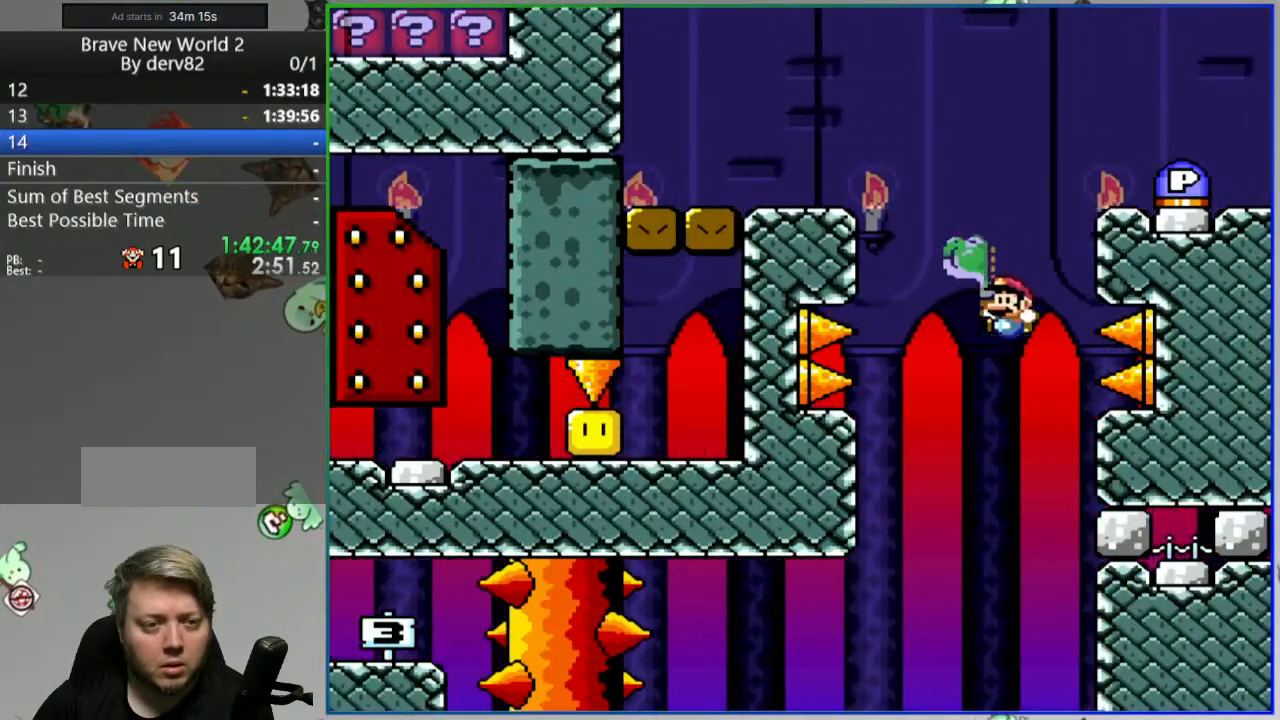
{"buttons": ["A", "Y", "DPAD_LEFT"], "events": [[17, "DPAD_RIGHT", "down"], [117, "DPAD_RIGHT", "up"], [167, "DPAD_LEFT", "down"], [217, "A", "down"]]}
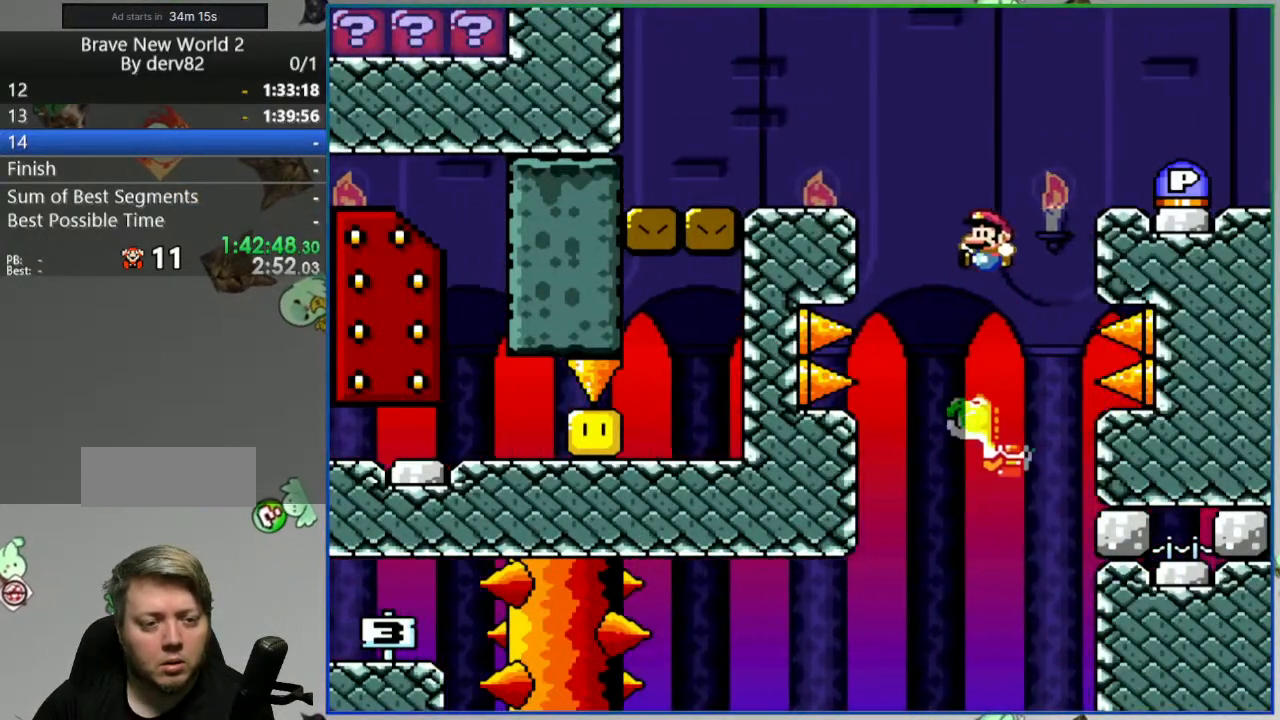
{"buttons": ["Y"], "events": [[167, "DPAD_LEFT", "up"], [217, "DPAD_RIGHT", "down"], [383, "DPAD_RIGHT", "up"], [433, "A", "up"]]}
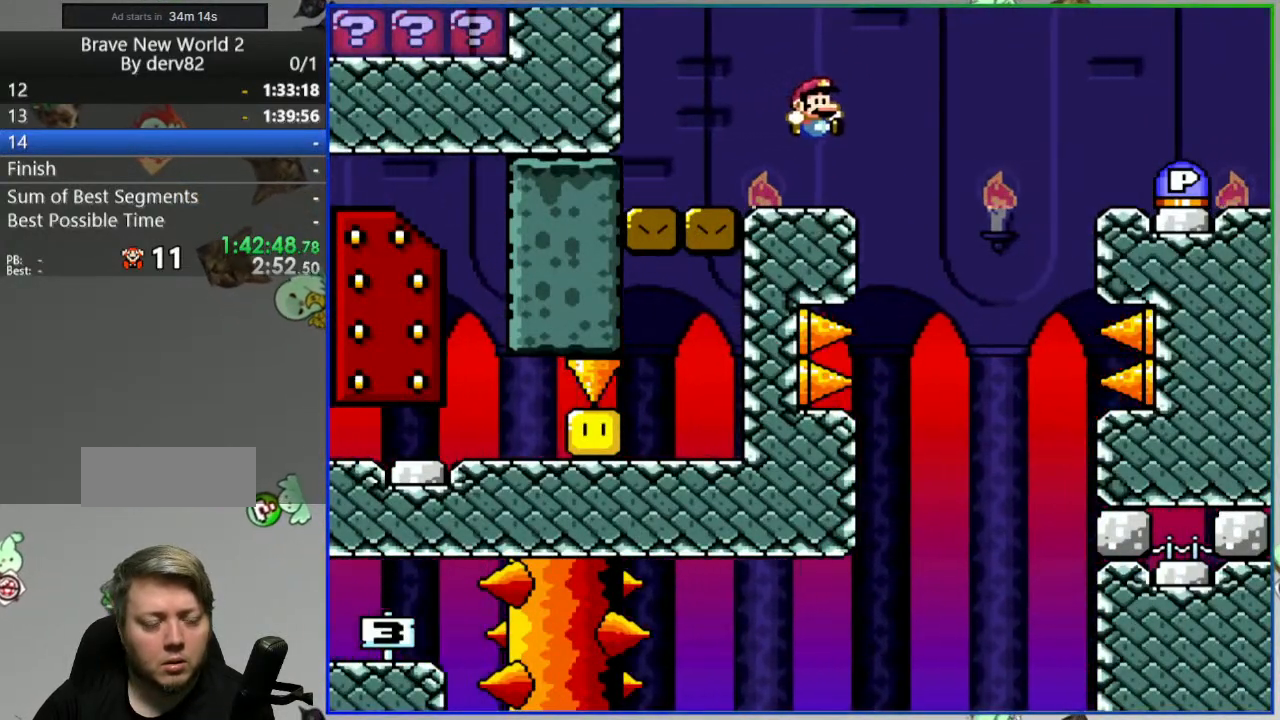
{"buttons": ["Y"], "events": []}
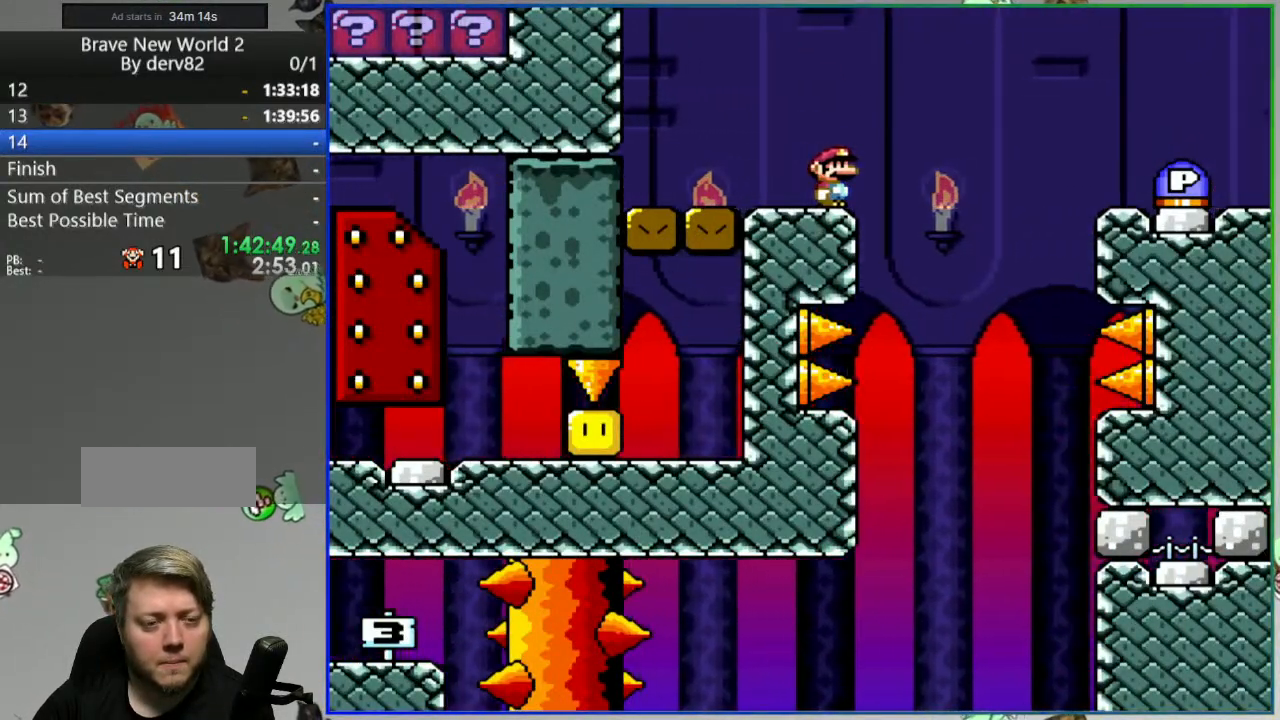
{"buttons": ["Y"], "events": []}
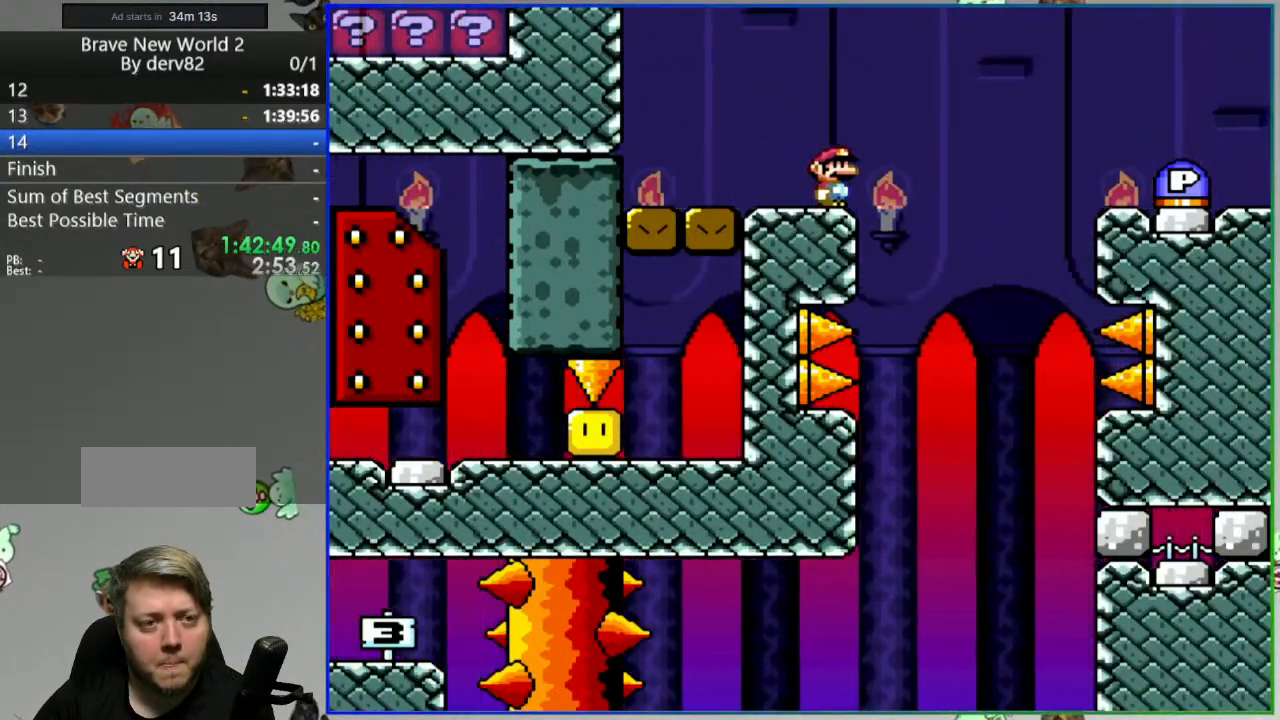
{"buttons": ["Y"], "events": []}
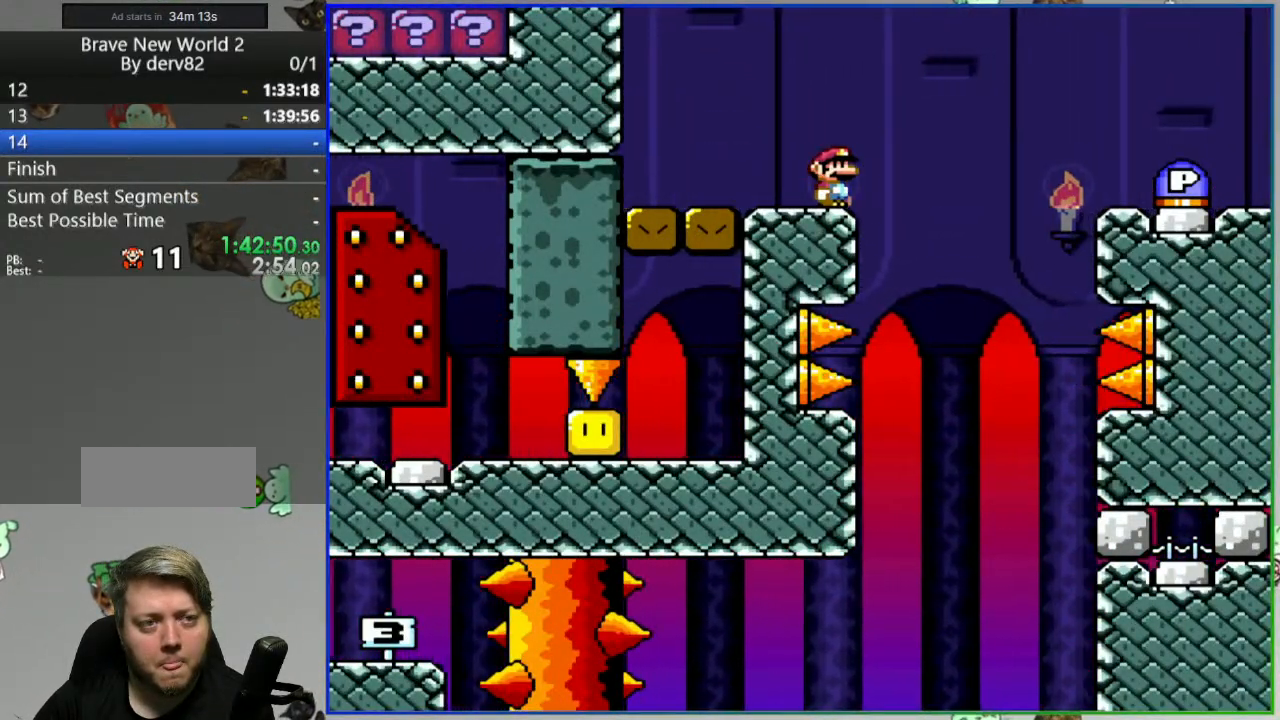
{"buttons": ["Y"], "events": []}
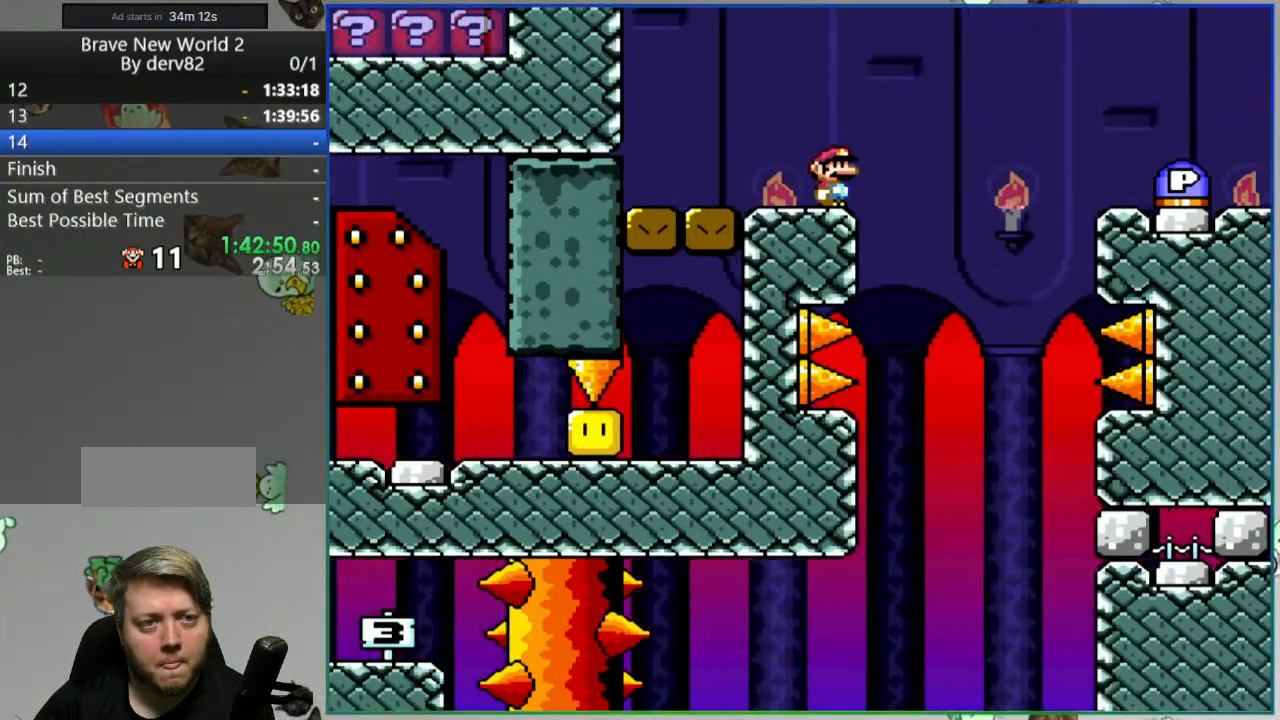
{"buttons": ["Y"], "events": []}
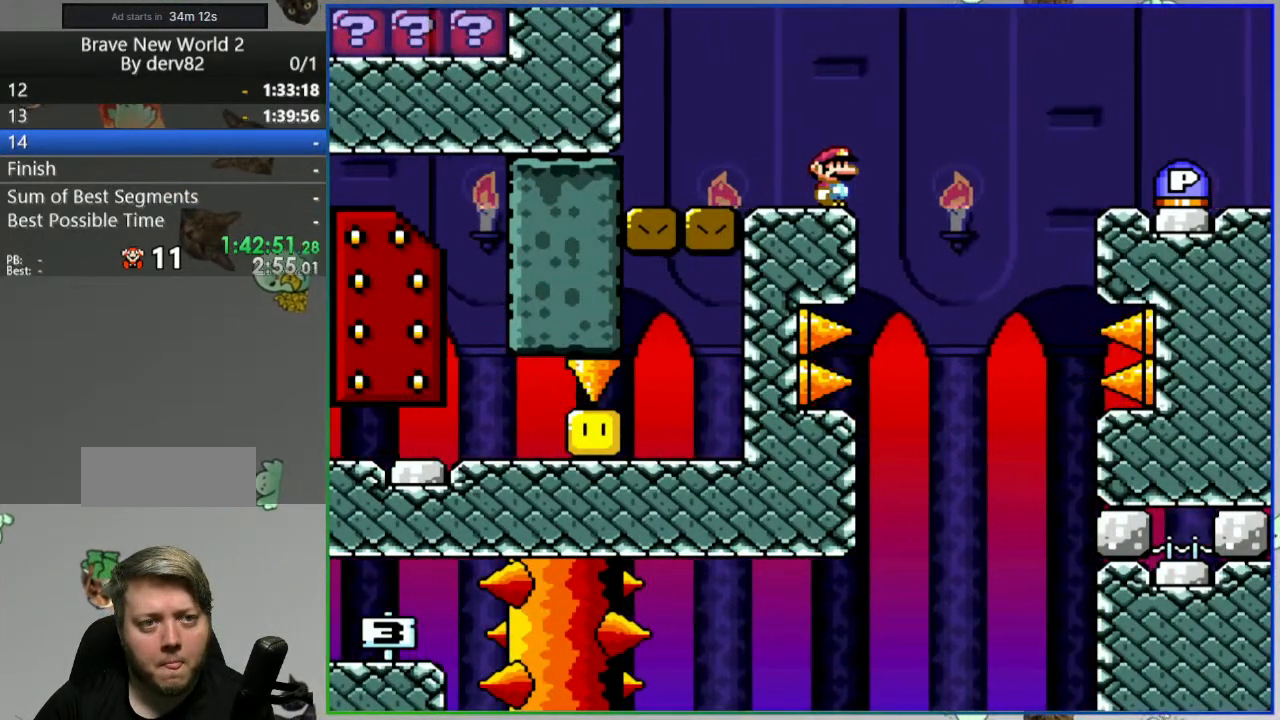
{"buttons": ["Y"], "events": []}
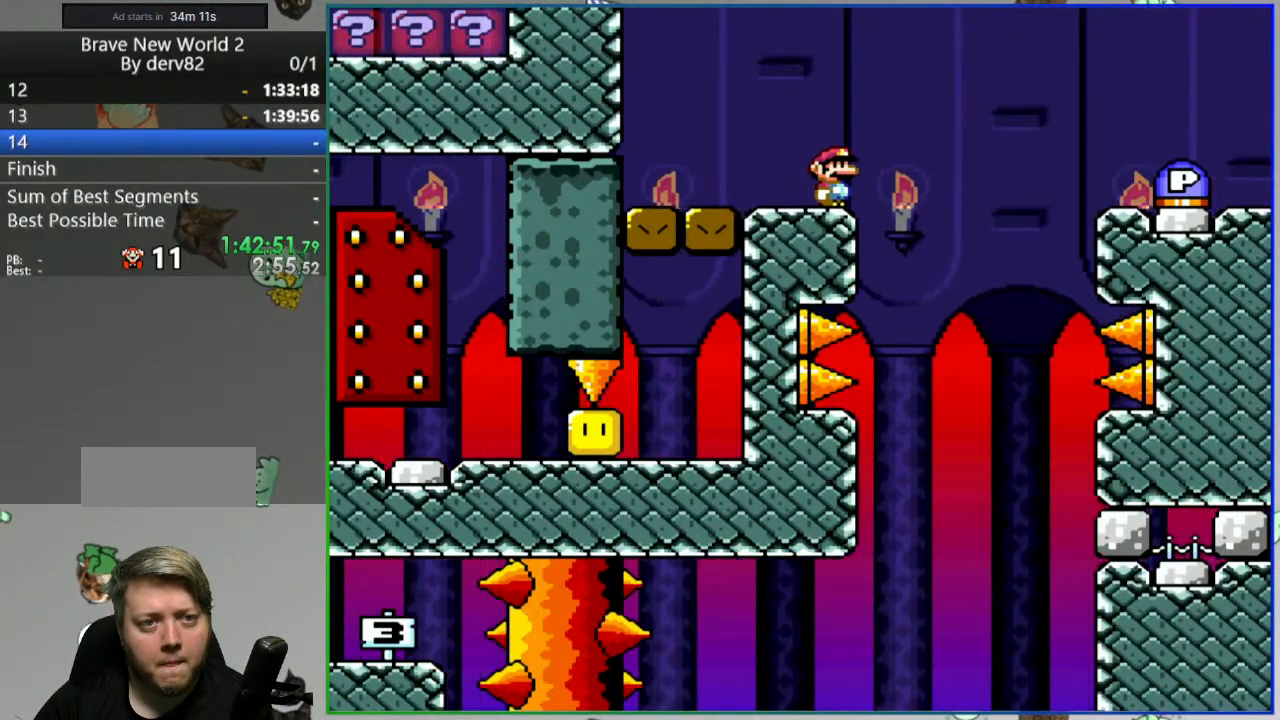
{"buttons": ["B", "Y", "DPAD_RIGHT"], "events": [[350, "DPAD_RIGHT", "down"], [433, "B", "down"]]}
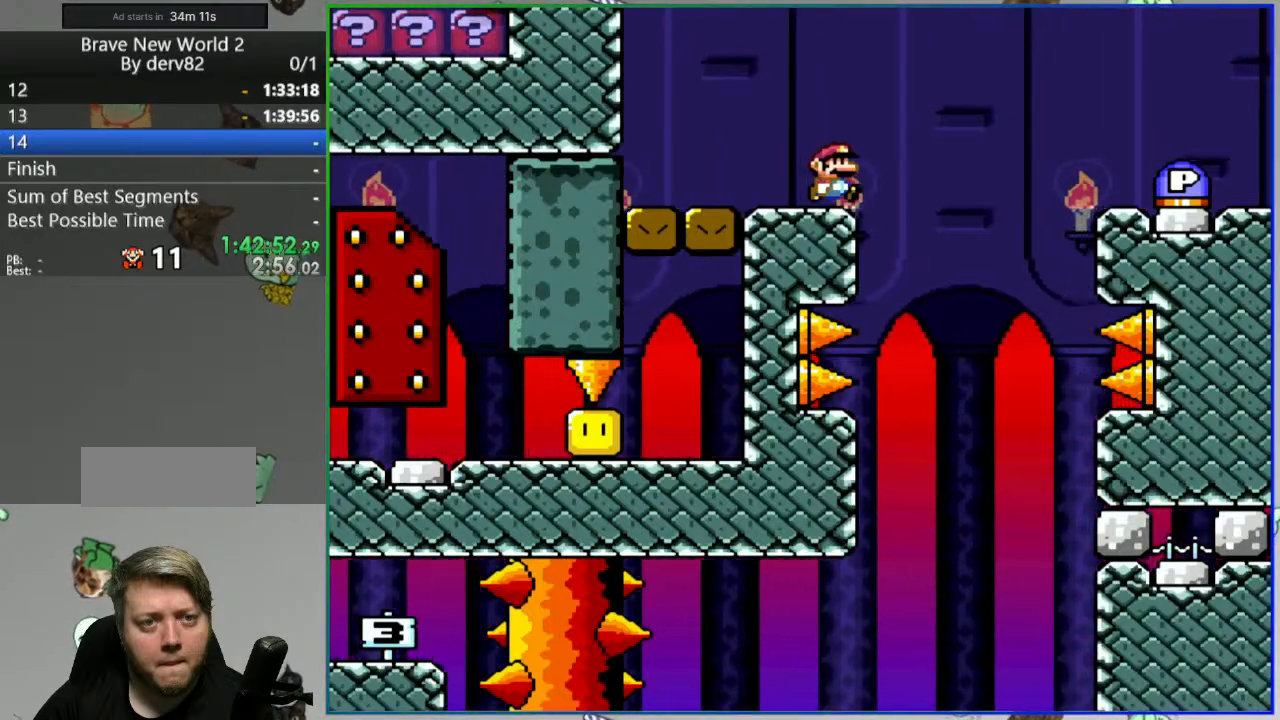
{"buttons": ["B", "Y", "DPAD_RIGHT"], "events": []}
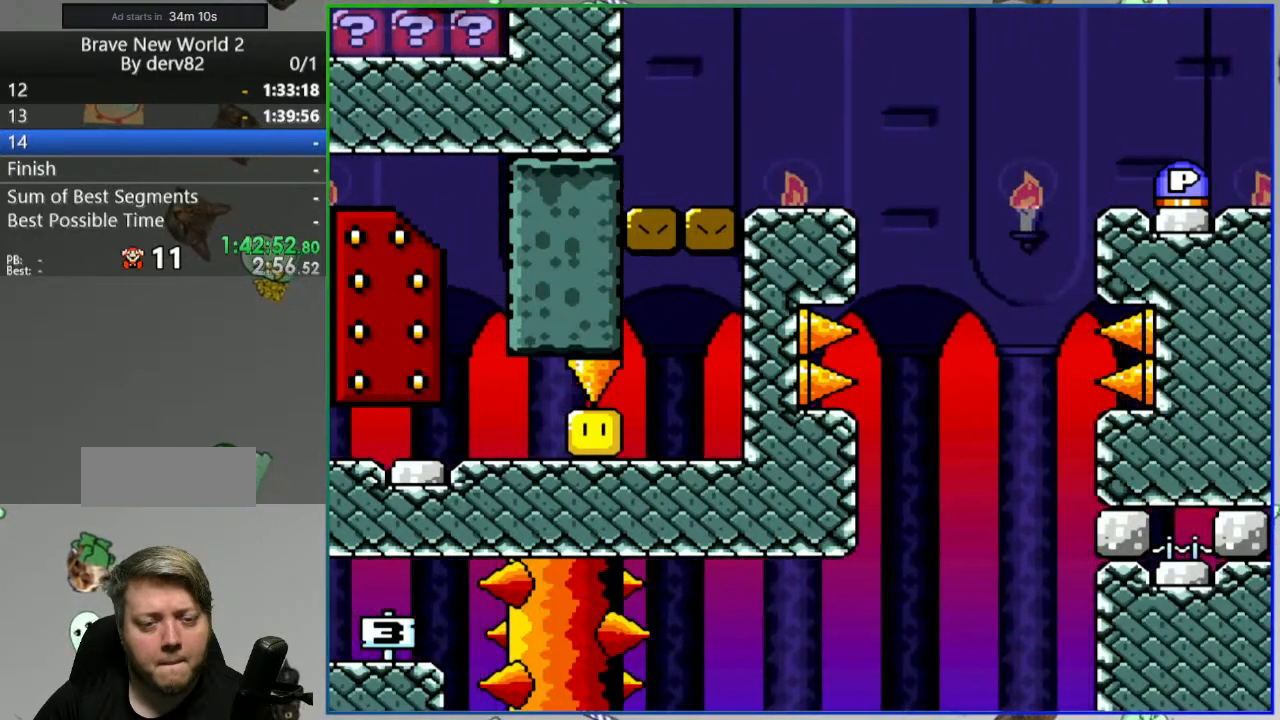
{"buttons": ["B", "Y", "DPAD_LEFT"], "events": [[83, "B", "up"], [100, "DPAD_RIGHT", "up"], [200, "DPAD_LEFT", "down"], [450, "B", "down"]]}
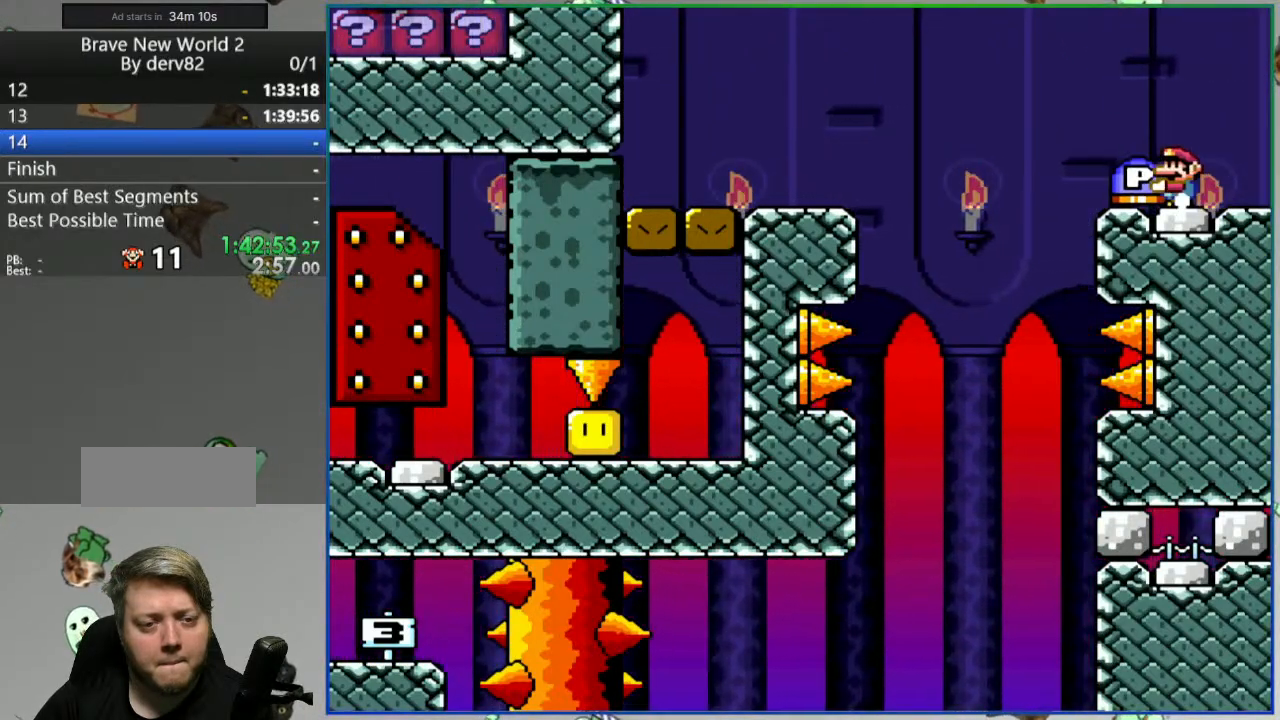
{"buttons": ["Y", "DPAD_LEFT"], "events": [[450, "B", "up"]]}
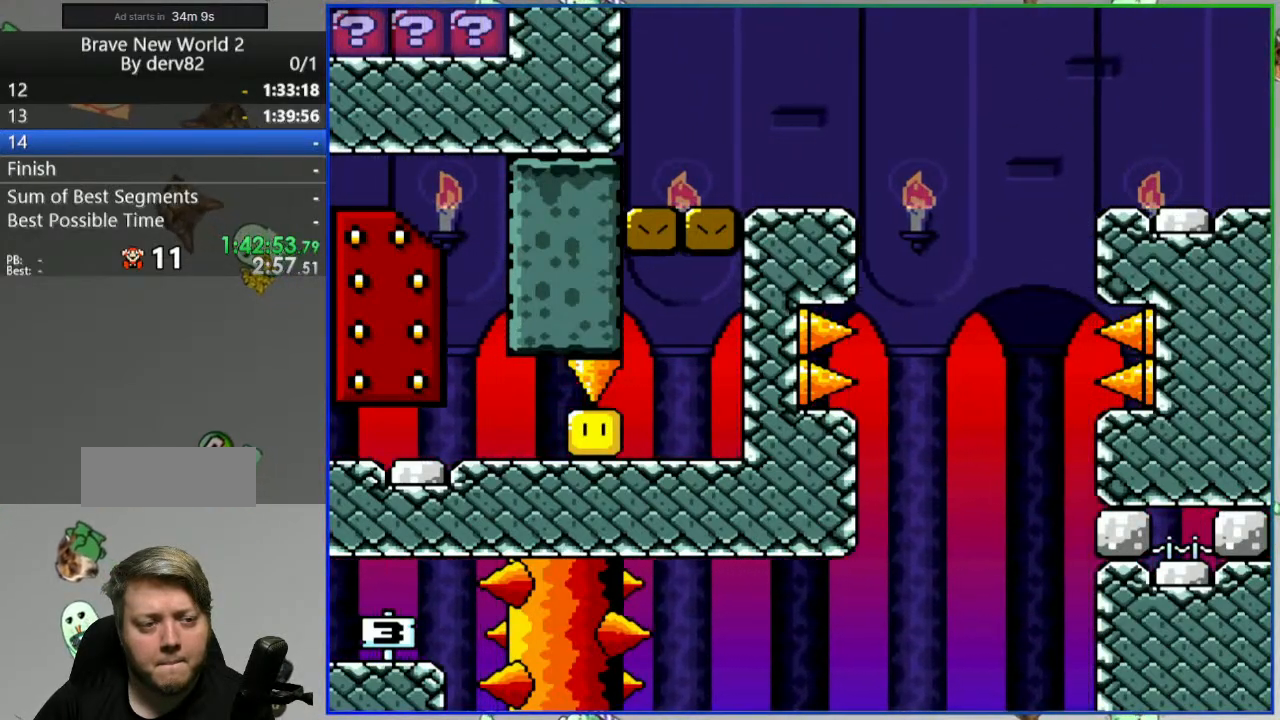
{"buttons": ["Y", "DPAD_LEFT"], "events": [[133, "DPAD_LEFT", "up"], [183, "DPAD_RIGHT", "down"], [333, "DPAD_RIGHT", "up"], [383, "DPAD_LEFT", "down"]]}
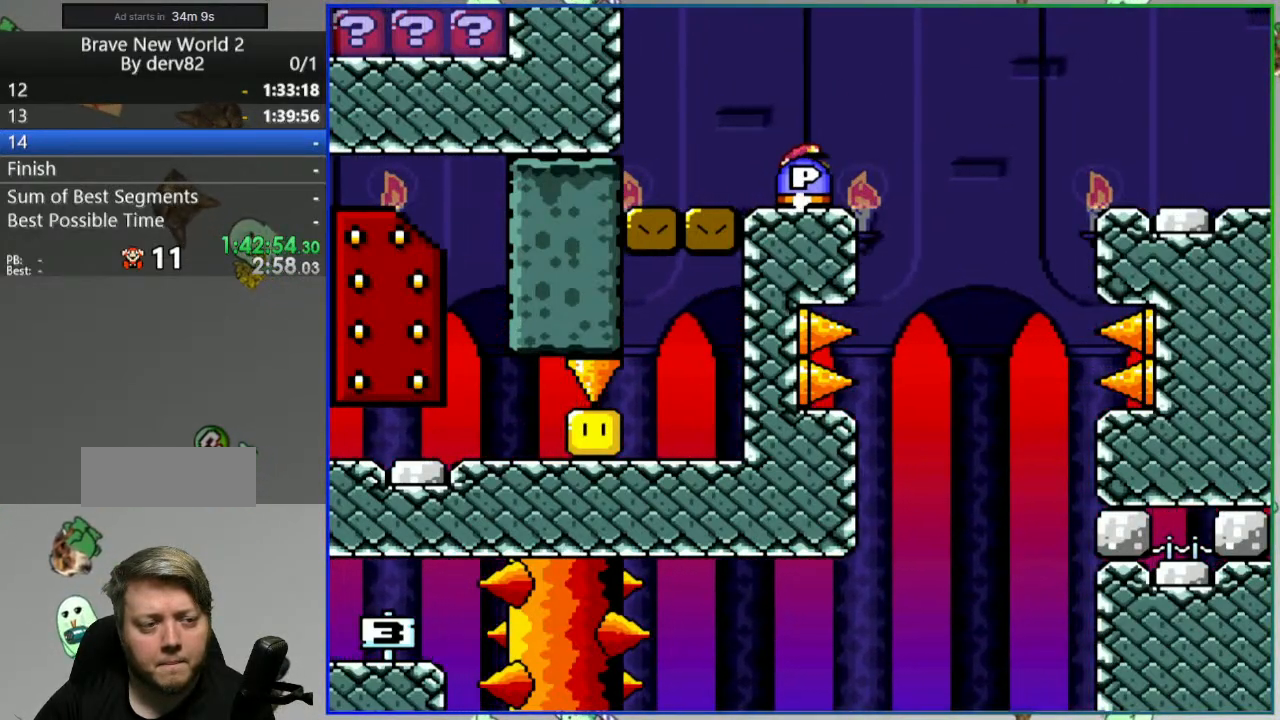
{"buttons": ["B", "Y", "DPAD_LEFT"], "events": [[17, "B", "down"], [50, "Y", "up"], [133, "DPAD_LEFT", "up"], [267, "DPAD_RIGHT", "down"], [317, "Y", "down"], [400, "DPAD_RIGHT", "up"], [483, "DPAD_LEFT", "down"]]}
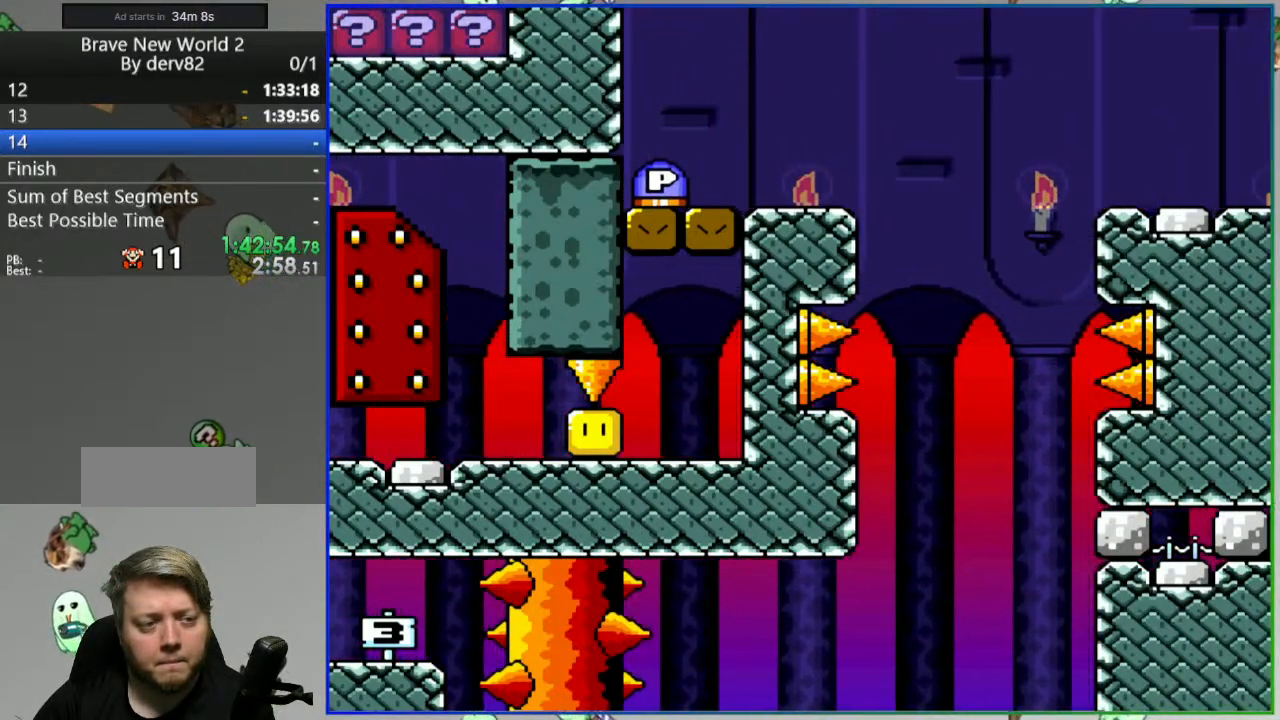
{"buttons": ["Y", "DPAD_LEFT"], "events": [[133, "B", "up"], [133, "DPAD_LEFT", "up"], [183, "Y", "up"], [200, "DPAD_RIGHT", "down"], [367, "DPAD_RIGHT", "up"], [433, "Y", "down"], [450, "DPAD_LEFT", "down"]]}
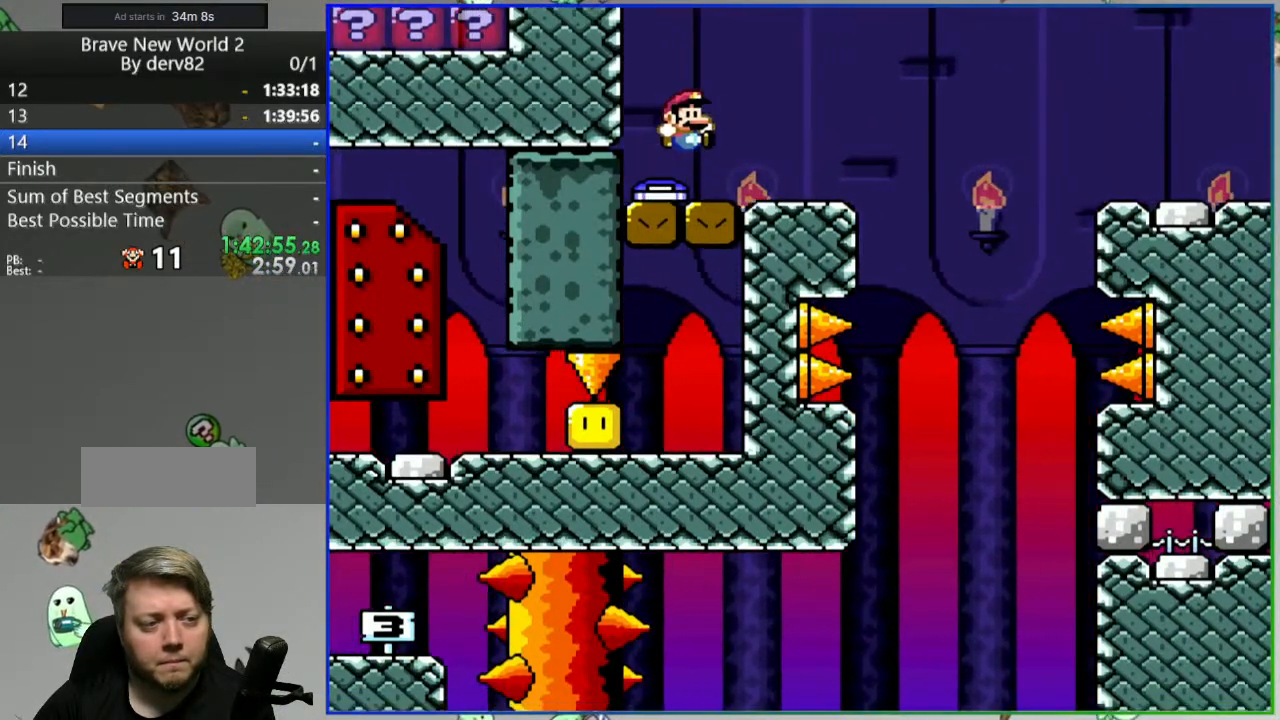
{"buttons": ["Y"], "events": [[67, "DPAD_LEFT", "up"], [233, "DPAD_LEFT", "down"], [350, "Y", "up"], [433, "Y", "down"], [450, "DPAD_LEFT", "up"]]}
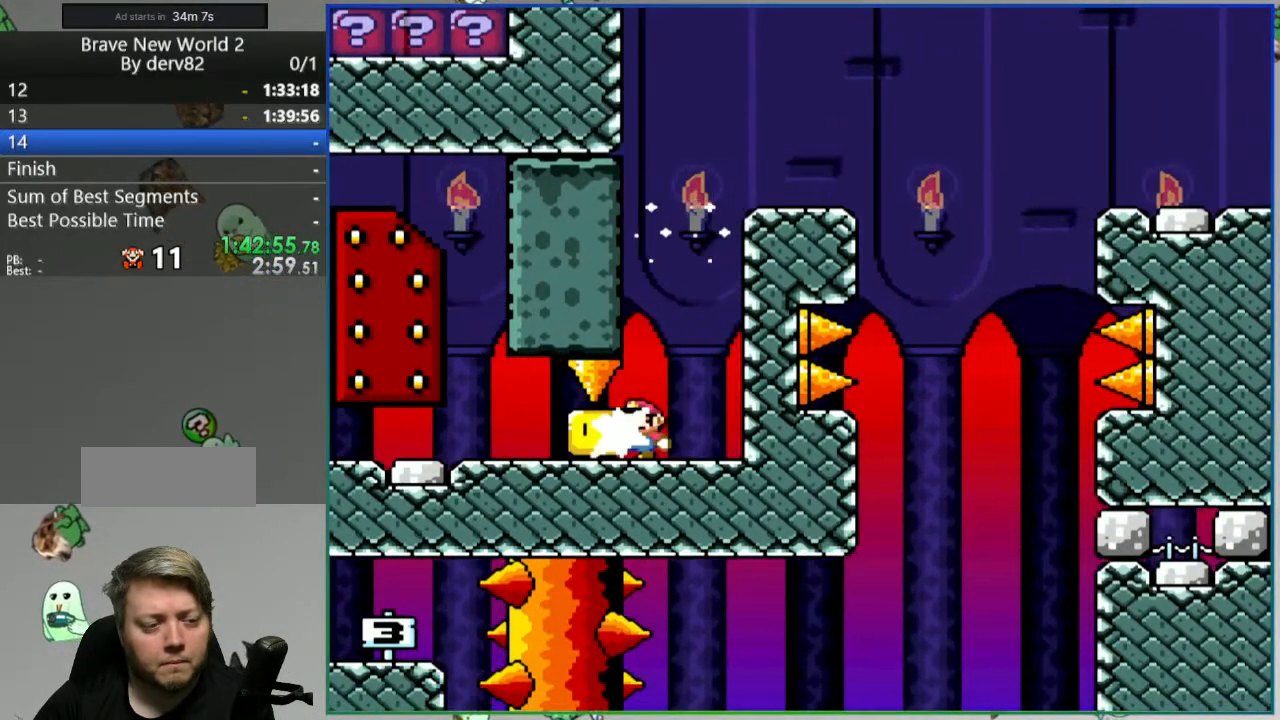
{"buttons": ["Y", "DPAD_LEFT"], "events": [[150, "DPAD_RIGHT", "down"], [283, "DPAD_RIGHT", "up"], [500, "DPAD_LEFT", "down"]]}
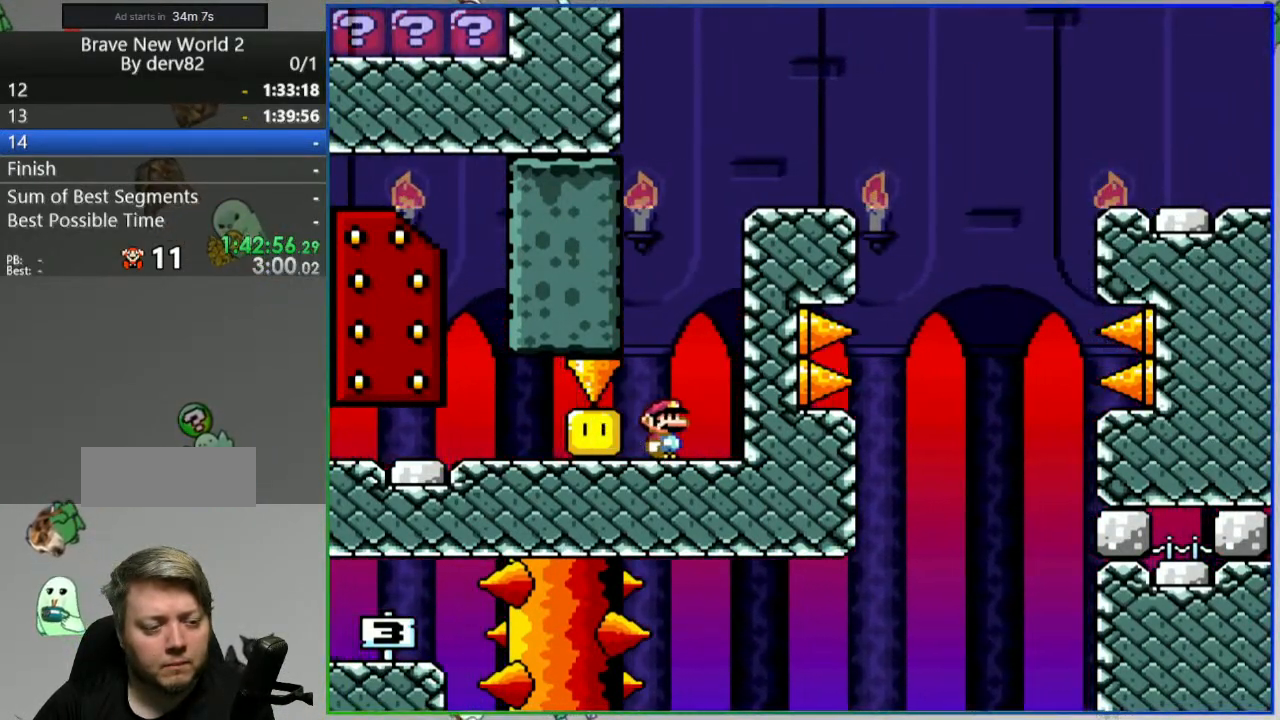
{"buttons": [], "events": [[200, "DPAD_LEFT", "up"], [233, "Y", "up"]]}
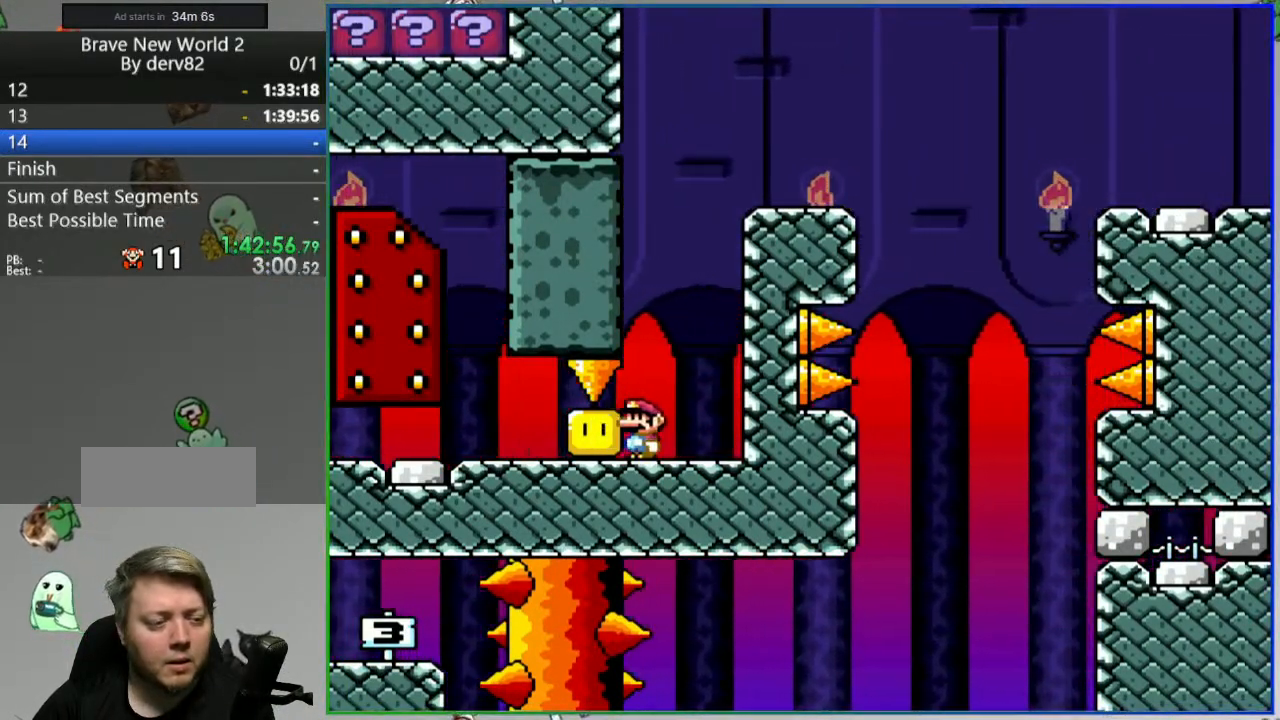
{"buttons": [], "events": [[67, "DPAD_RIGHT", "down"], [183, "DPAD_RIGHT", "up"]]}
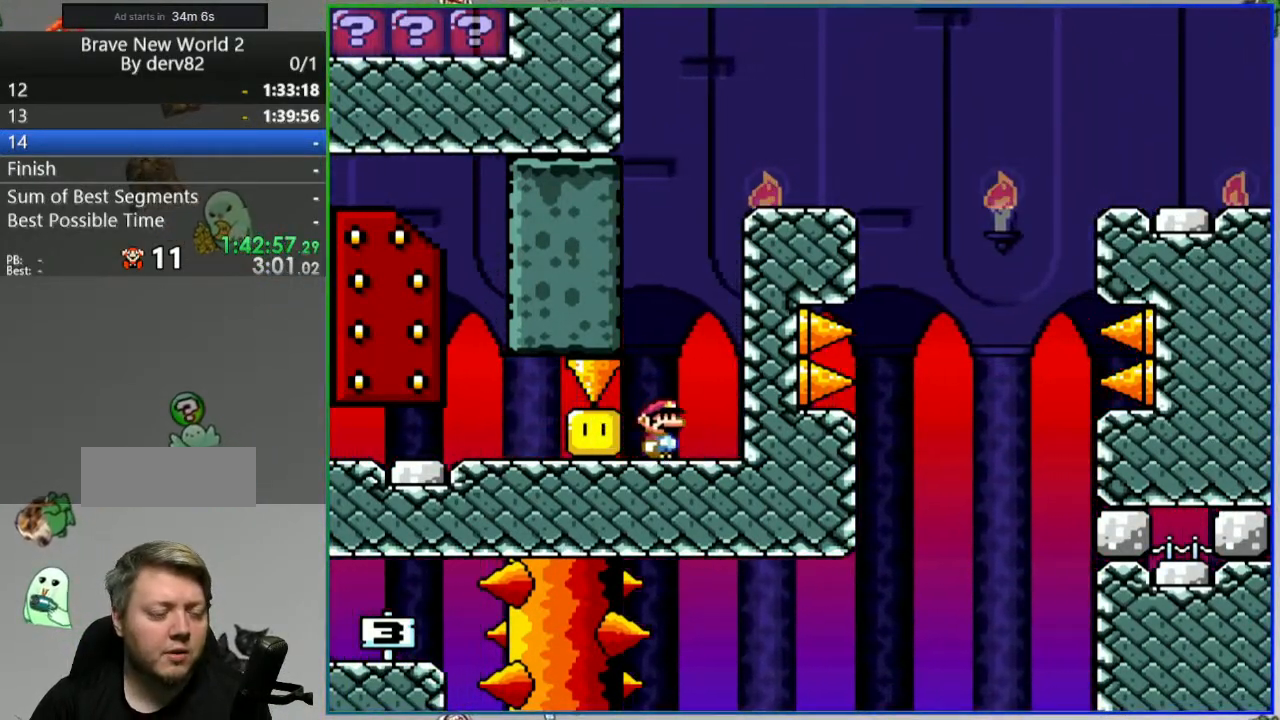
{"buttons": [], "events": []}
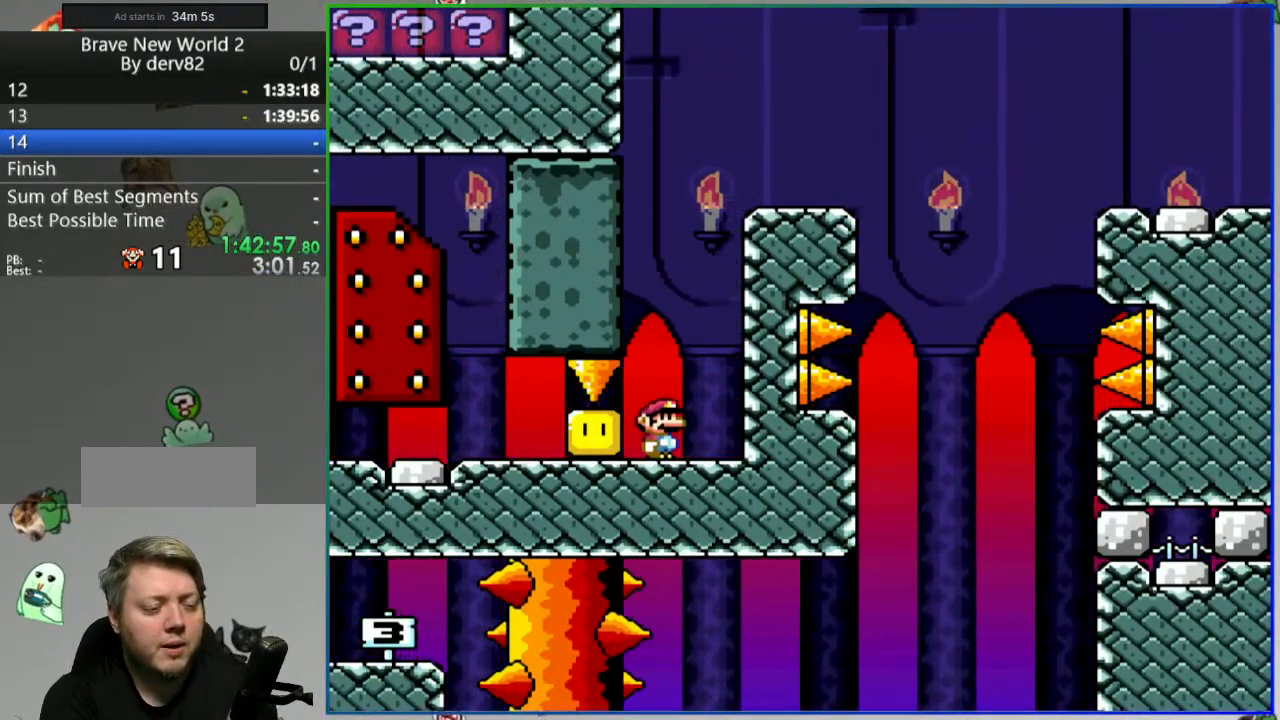
{"buttons": [], "events": []}
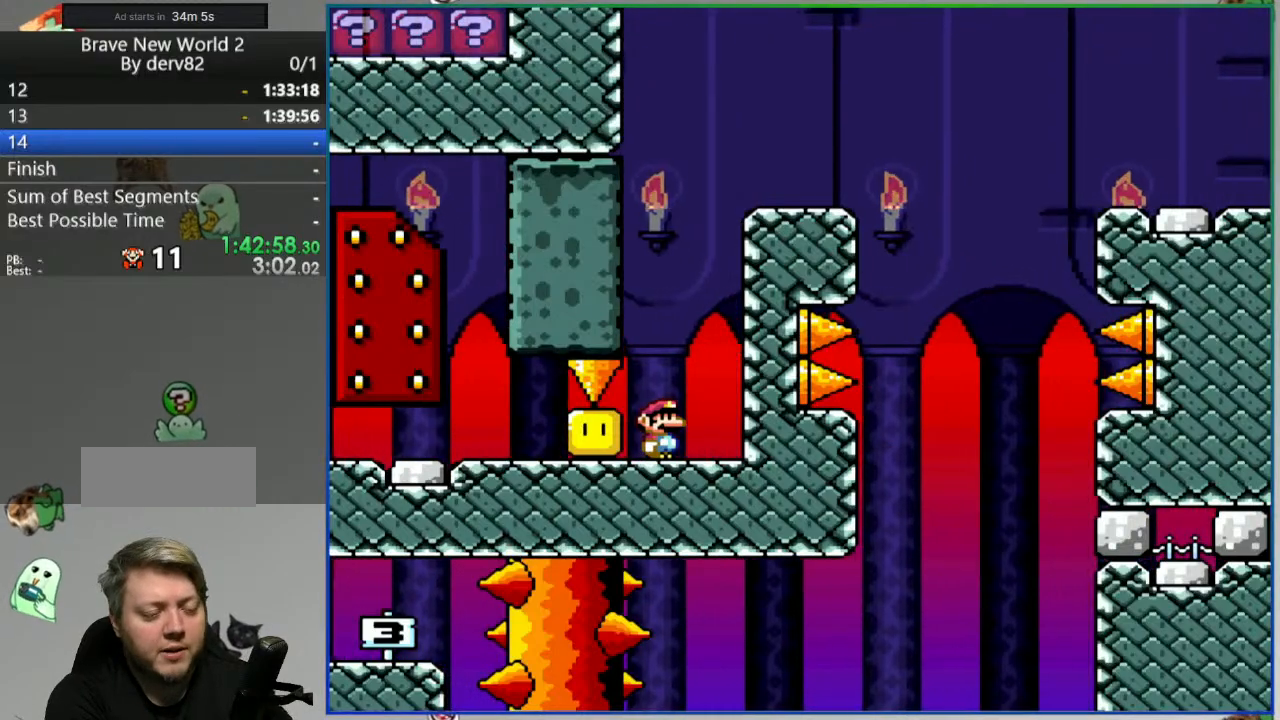
{"buttons": [], "events": [[117, "DPAD_LEFT", "down"], [250, "DPAD_LEFT", "up"]]}